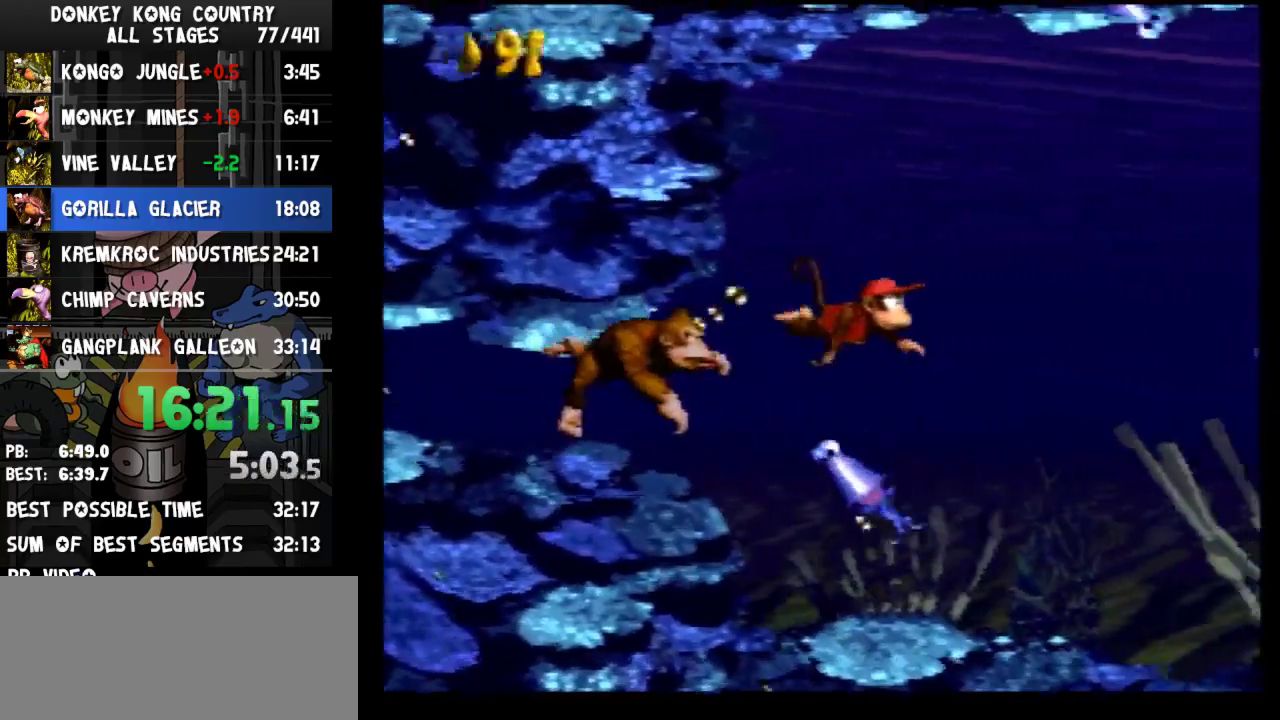
Gameplay with a controller (Nintendo layout); each line is a JSON object with the inputs held at the frame after it. "events" lists button and stick changes between this image and that frame as [ms after this image, input, new state], when the widget could be followed in between. Not read: L3 R3.
{"buttons": ["DPAD_DOWN", "DPAD_RIGHT"]}
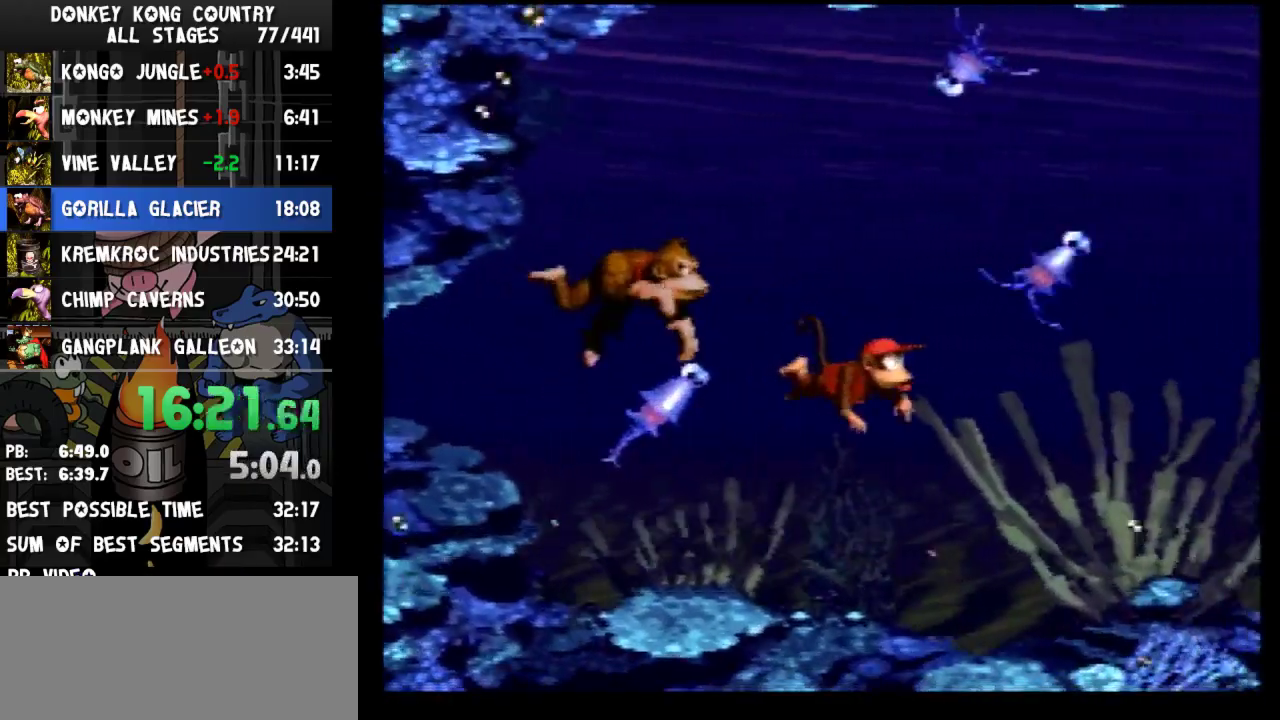
{"buttons": ["DPAD_DOWN", "DPAD_RIGHT"]}
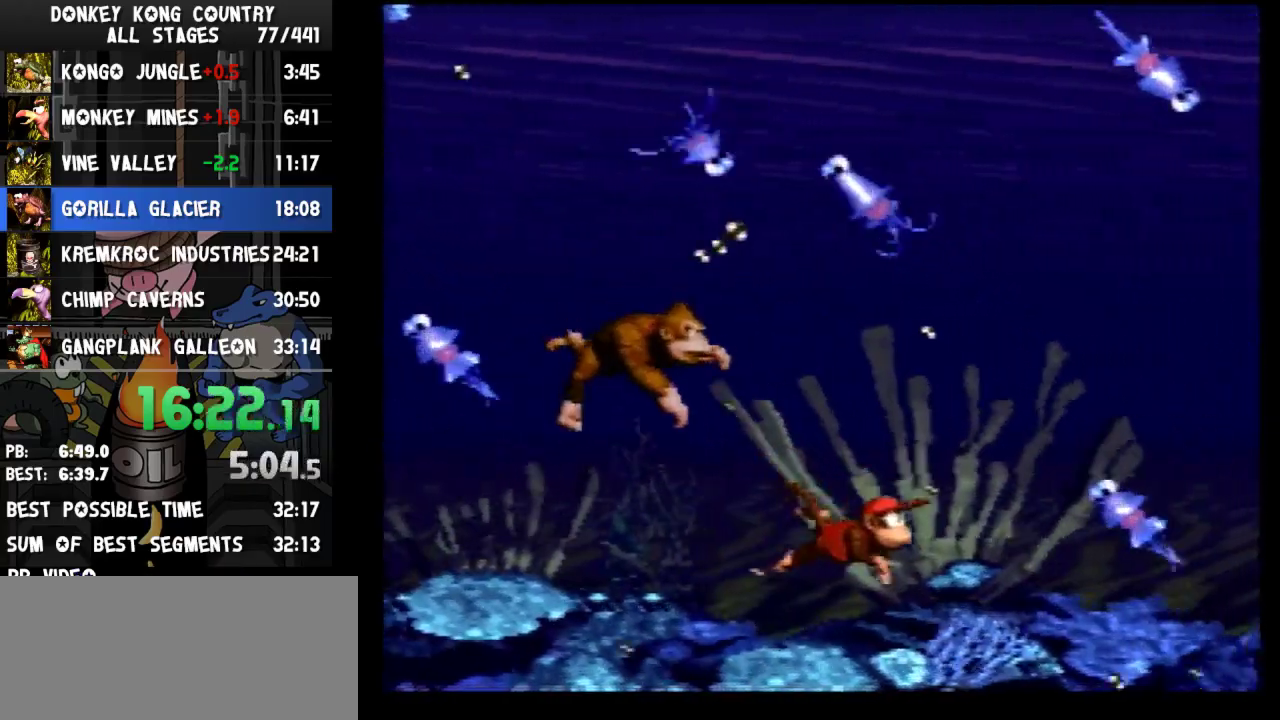
{"buttons": ["DPAD_RIGHT"], "events": [[133, "DPAD_DOWN", "up"]]}
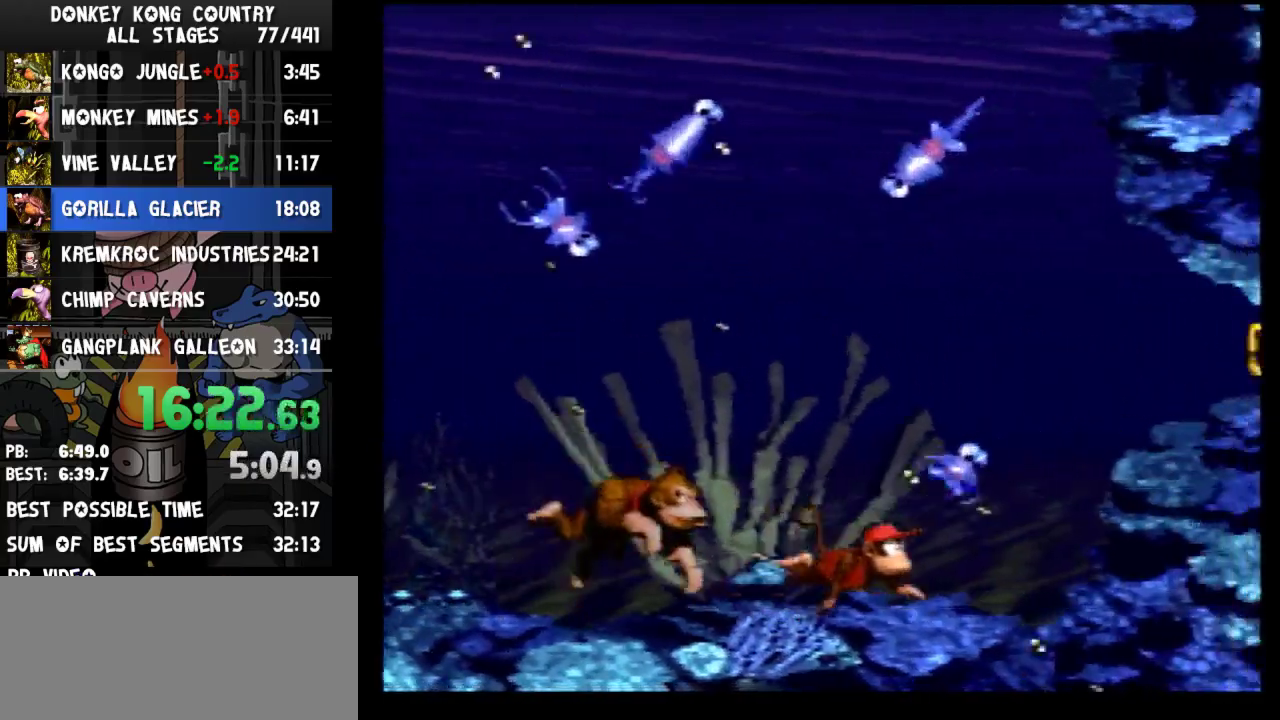
{"buttons": ["B", "DPAD_UP", "DPAD_RIGHT"], "events": [[333, "DPAD_UP", "down"], [367, "B", "down"], [433, "B", "up"], [500, "B", "down"]]}
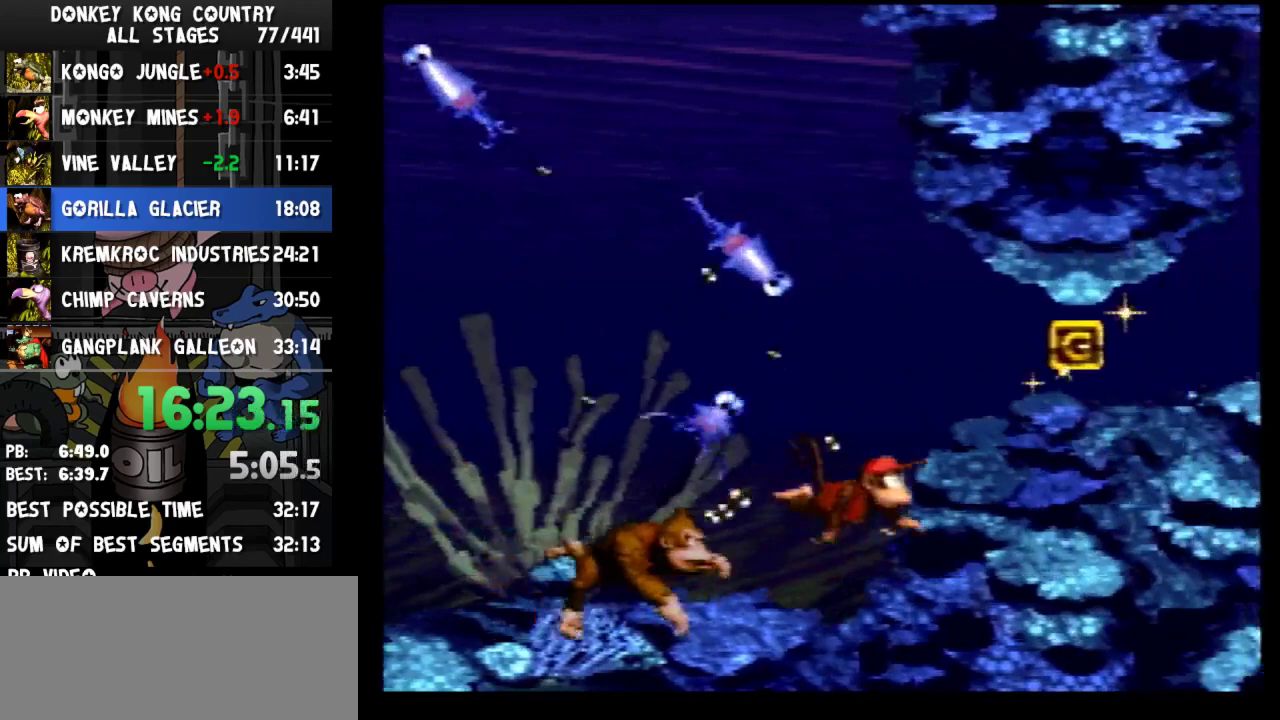
{"buttons": ["DPAD_UP", "DPAD_RIGHT"], "events": [[67, "B", "up"]]}
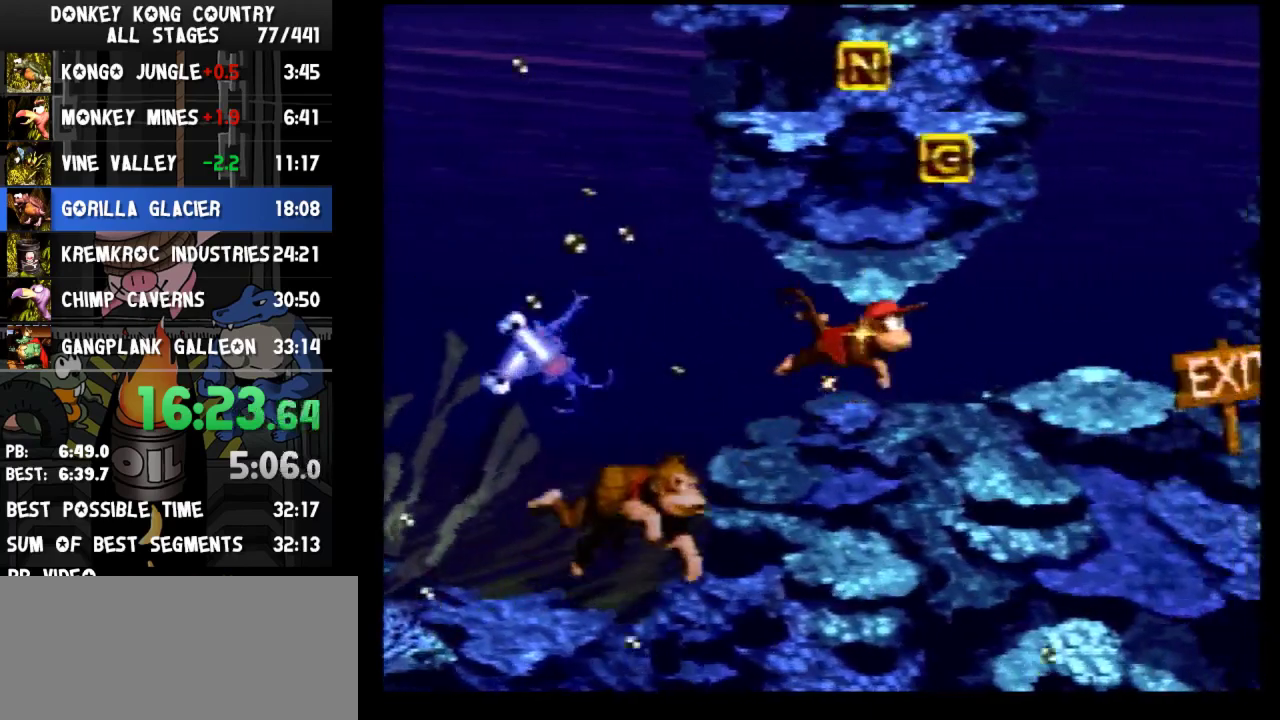
{"buttons": ["B", "DPAD_UP", "DPAD_RIGHT"], "events": [[500, "B", "down"]]}
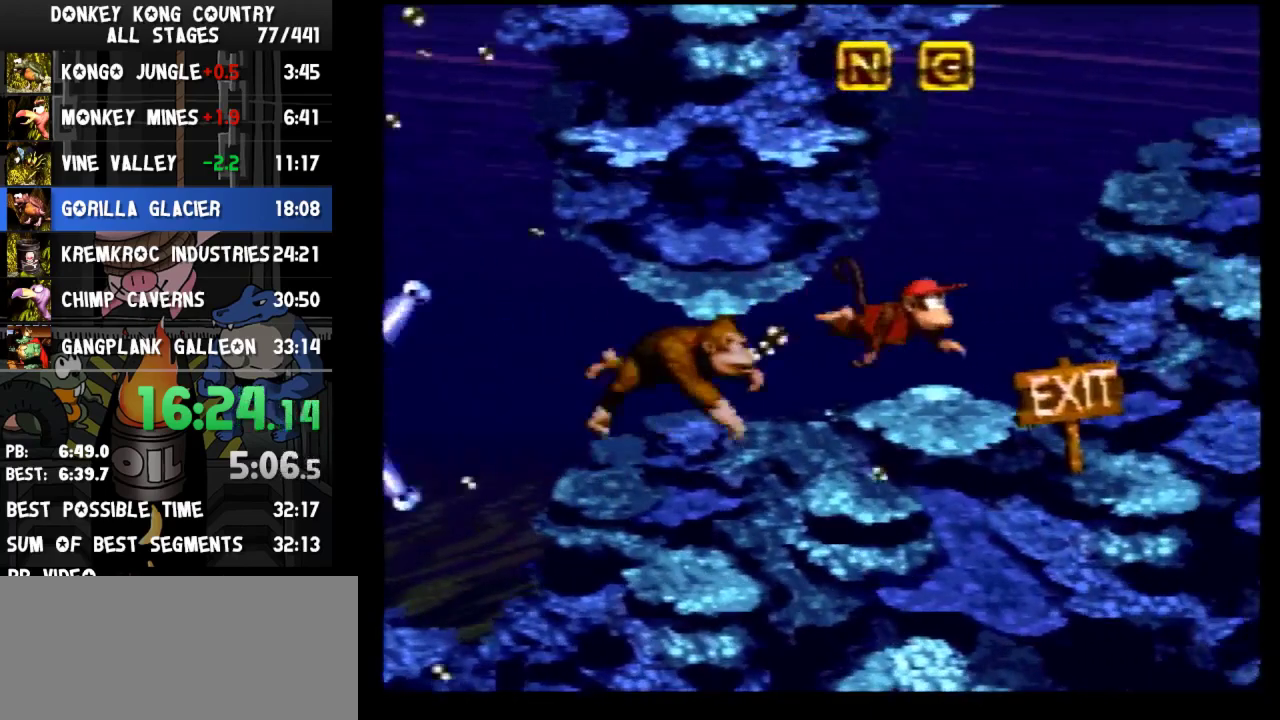
{"buttons": ["DPAD_RIGHT"], "events": [[100, "B", "up"], [200, "B", "down"], [300, "B", "up"], [467, "DPAD_UP", "up"]]}
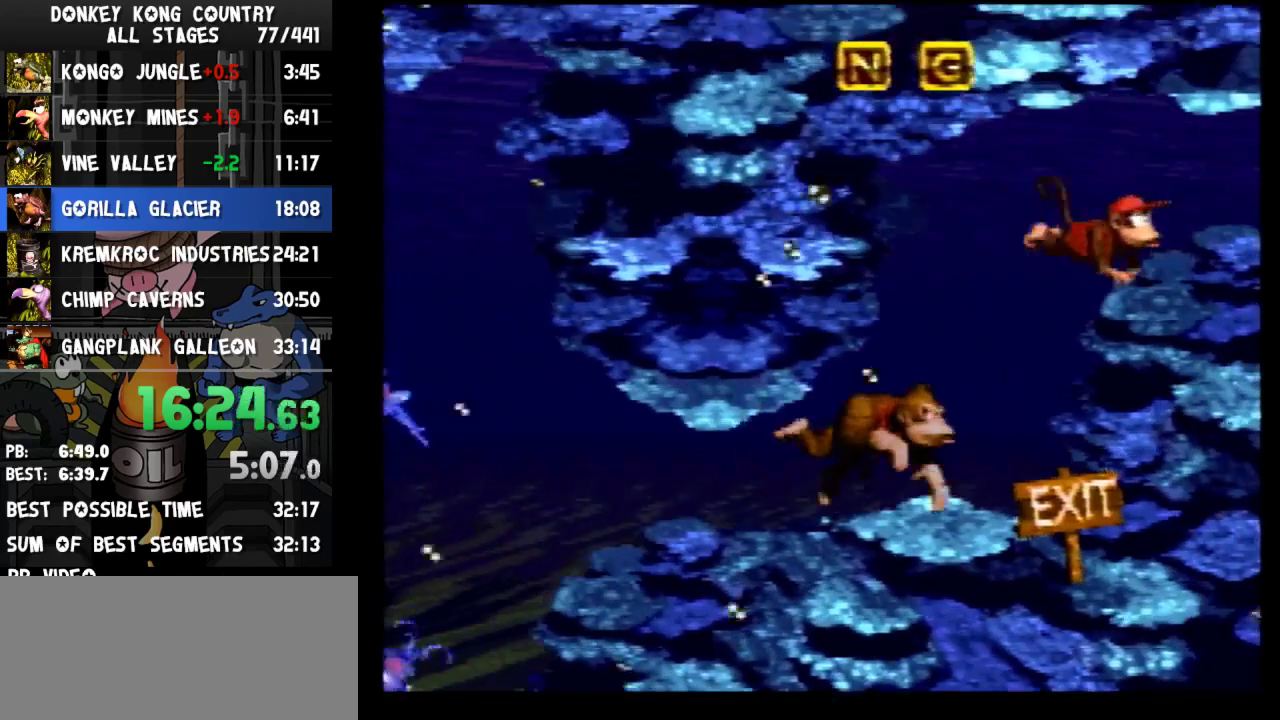
{"buttons": ["DPAD_RIGHT"]}
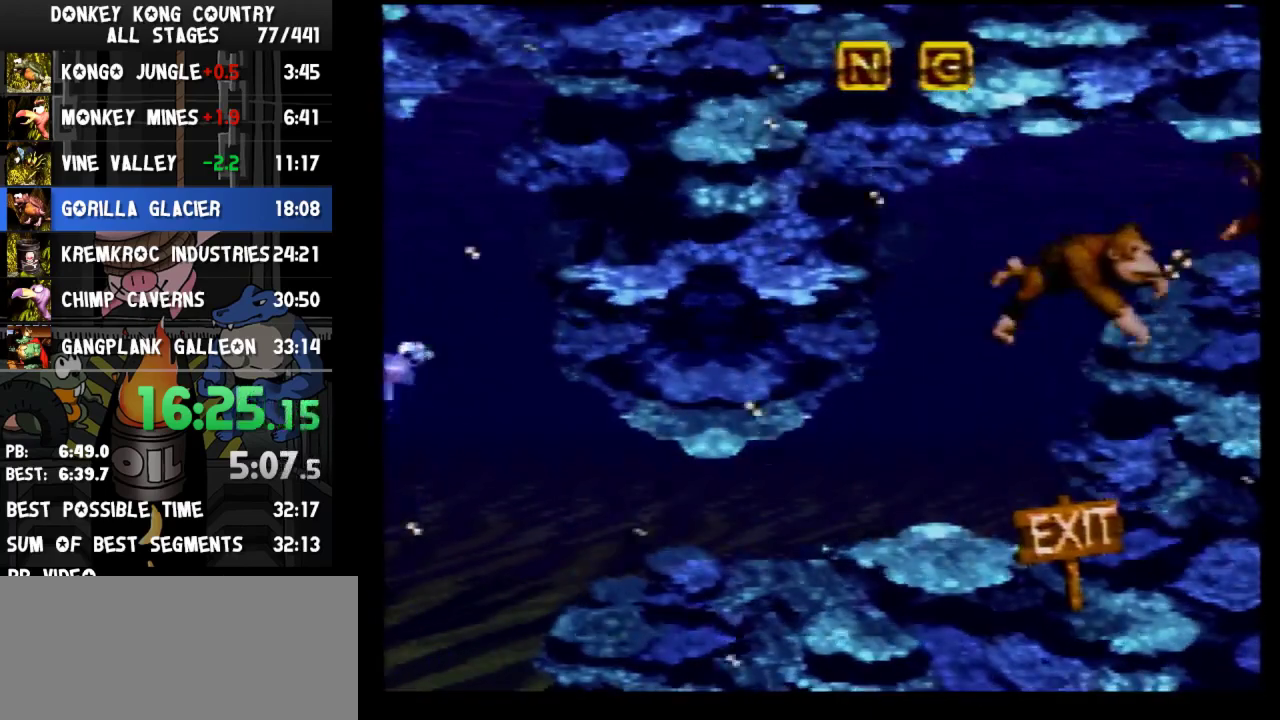
{"buttons": [], "events": [[33, "B", "down"], [33, "DPAD_RIGHT", "up"], [100, "B", "up"], [200, "B", "down"], [300, "B", "up"], [333, "B", "down"], [467, "B", "up"]]}
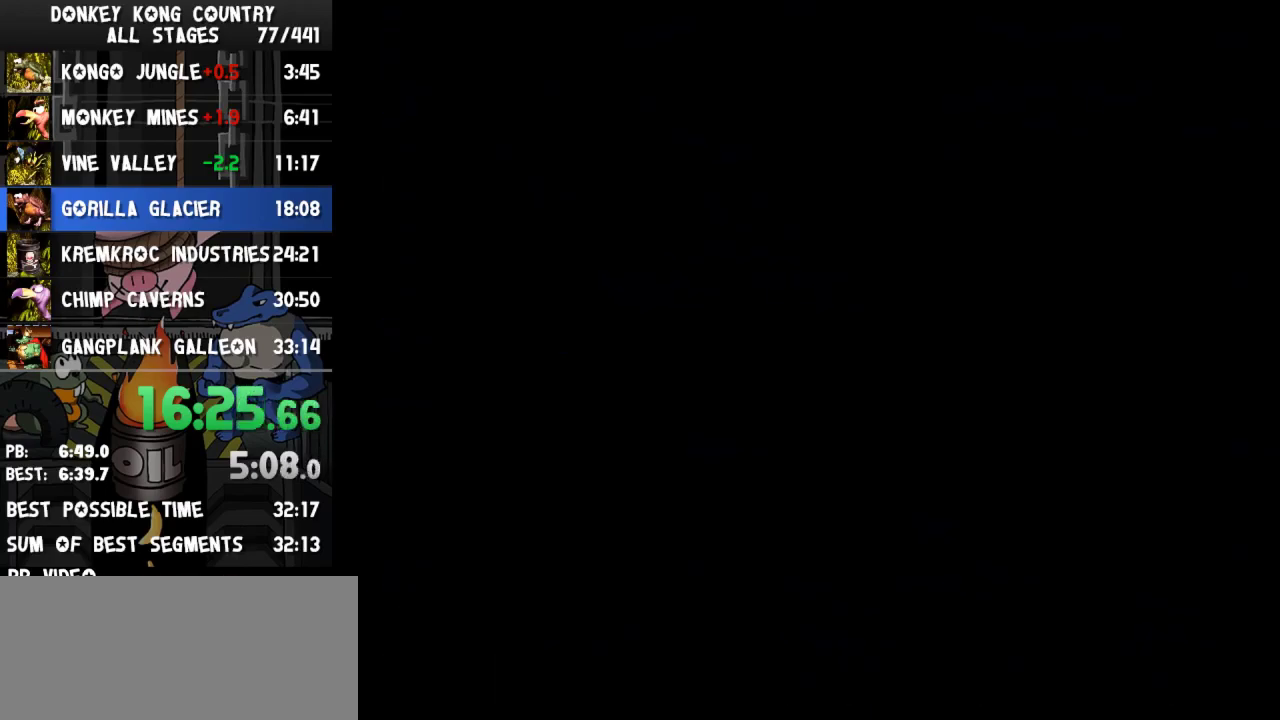
{"buttons": [], "events": [[67, "B", "down"], [167, "B", "up"], [233, "B", "down"], [333, "B", "up"], [400, "B", "down"], [467, "B", "up"]]}
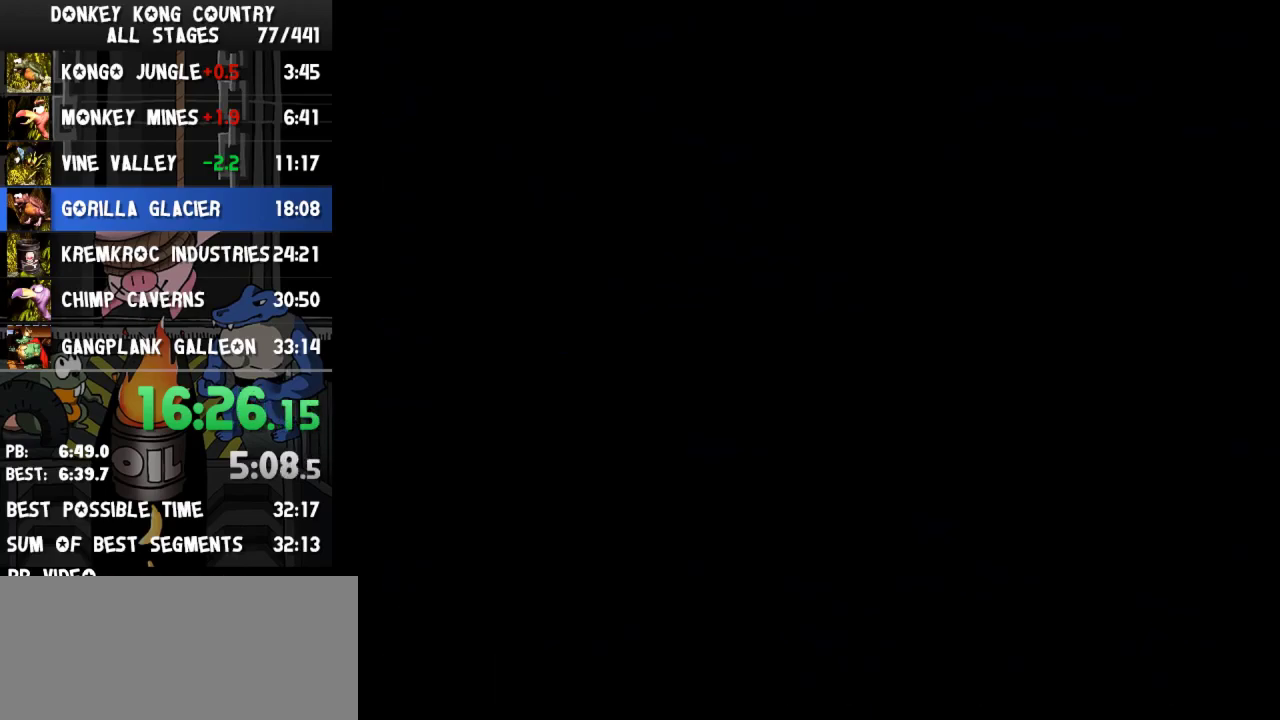
{"buttons": [], "events": [[33, "B", "down"], [200, "B", "up"], [267, "B", "down"], [333, "B", "up"], [400, "B", "down"], [500, "B", "up"]]}
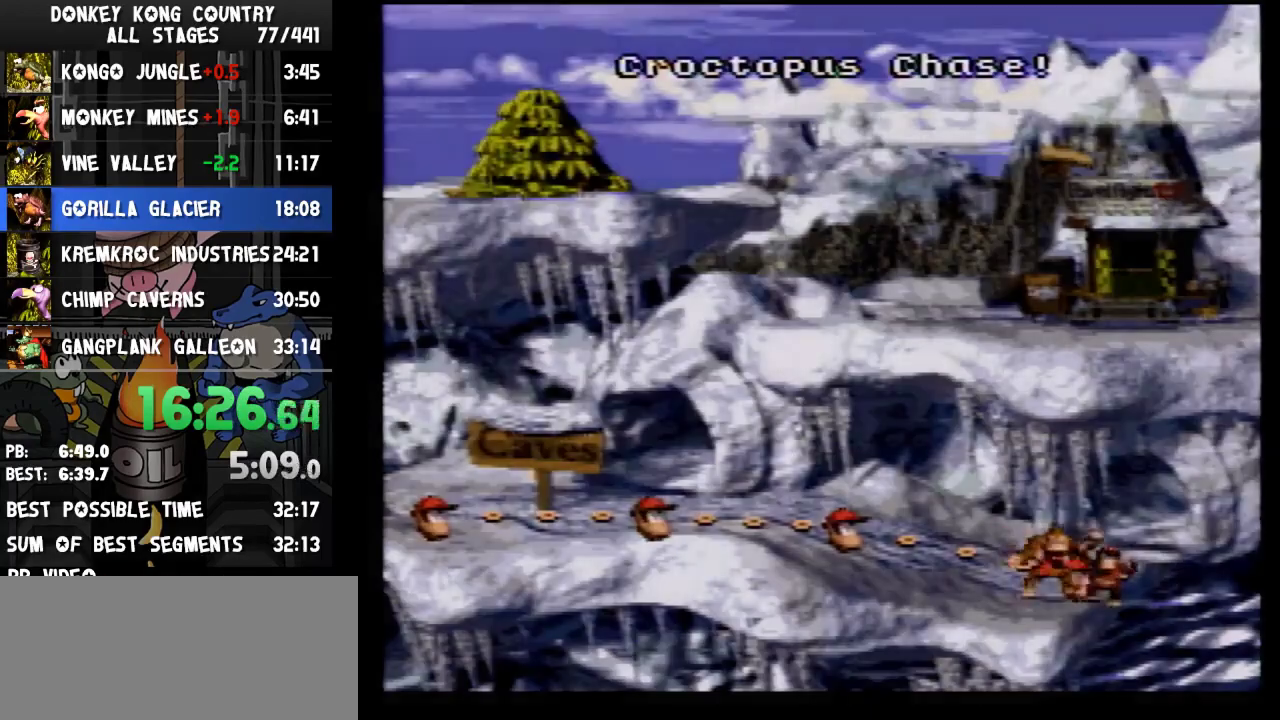
{"buttons": ["B"], "events": [[67, "B", "down"], [133, "B", "up"], [200, "B", "down"], [300, "B", "up"], [333, "B", "down"], [433, "B", "up"], [500, "B", "down"]]}
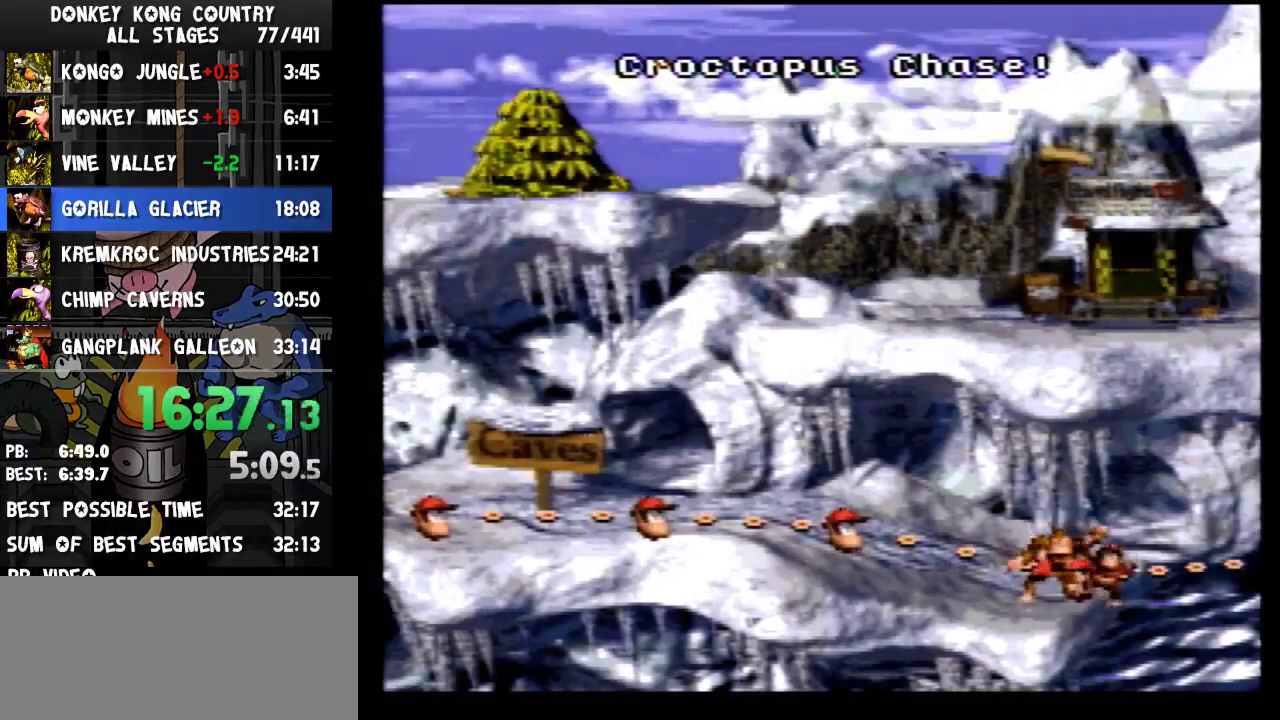
{"buttons": [], "events": [[67, "B", "up"], [133, "B", "down"], [200, "B", "up"], [267, "B", "down"], [367, "B", "up"]]}
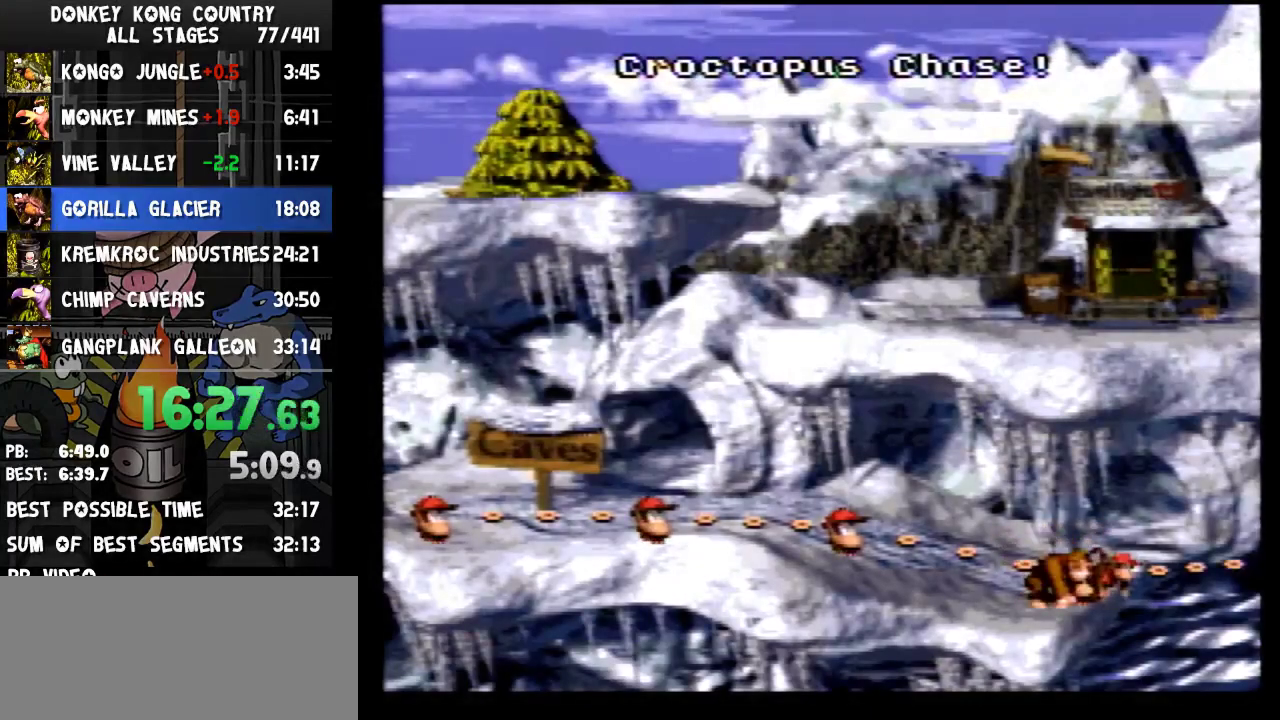
{"buttons": ["DPAD_RIGHT"], "events": [[100, "DPAD_RIGHT", "down"]]}
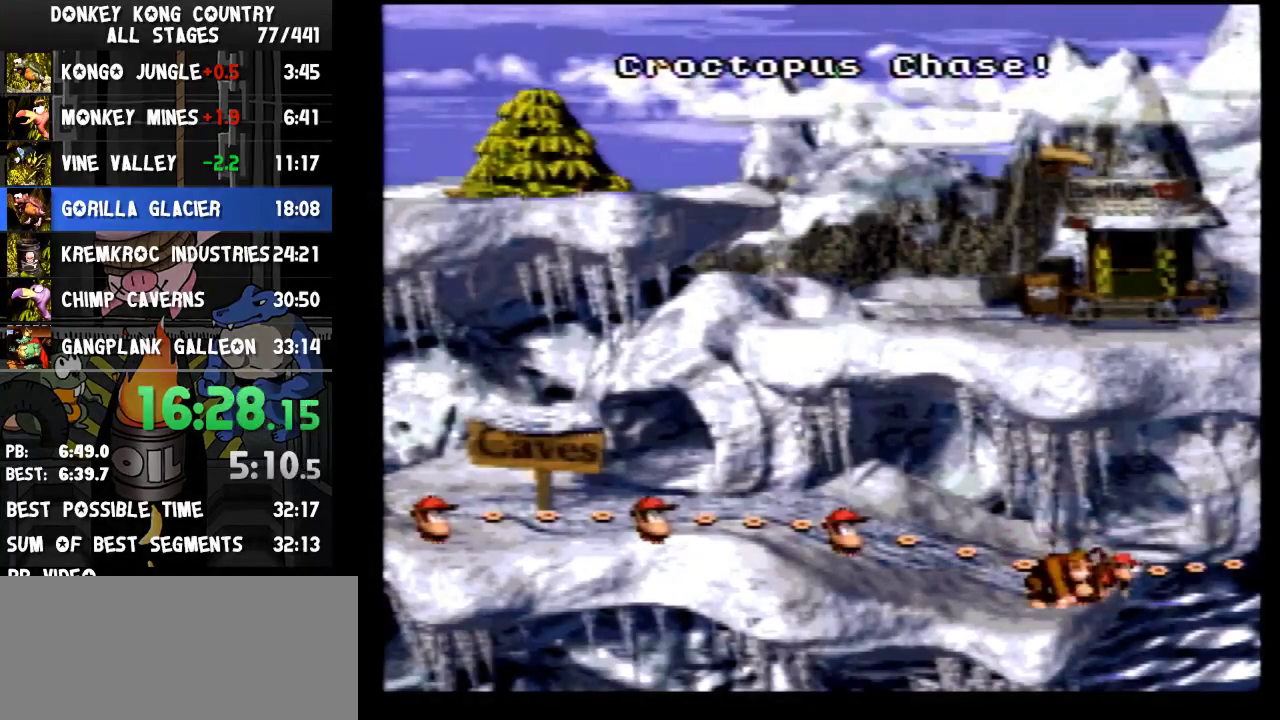
{"buttons": ["DPAD_RIGHT"]}
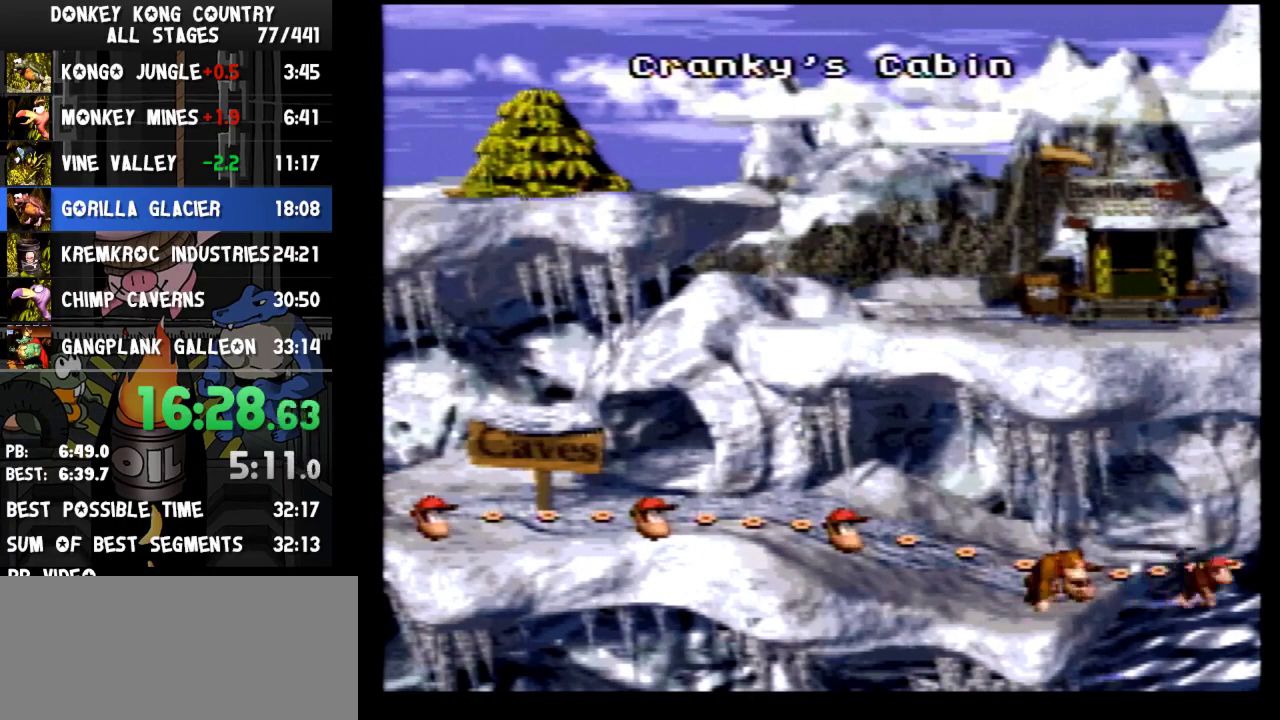
{"buttons": [], "events": [[267, "DPAD_RIGHT", "up"]]}
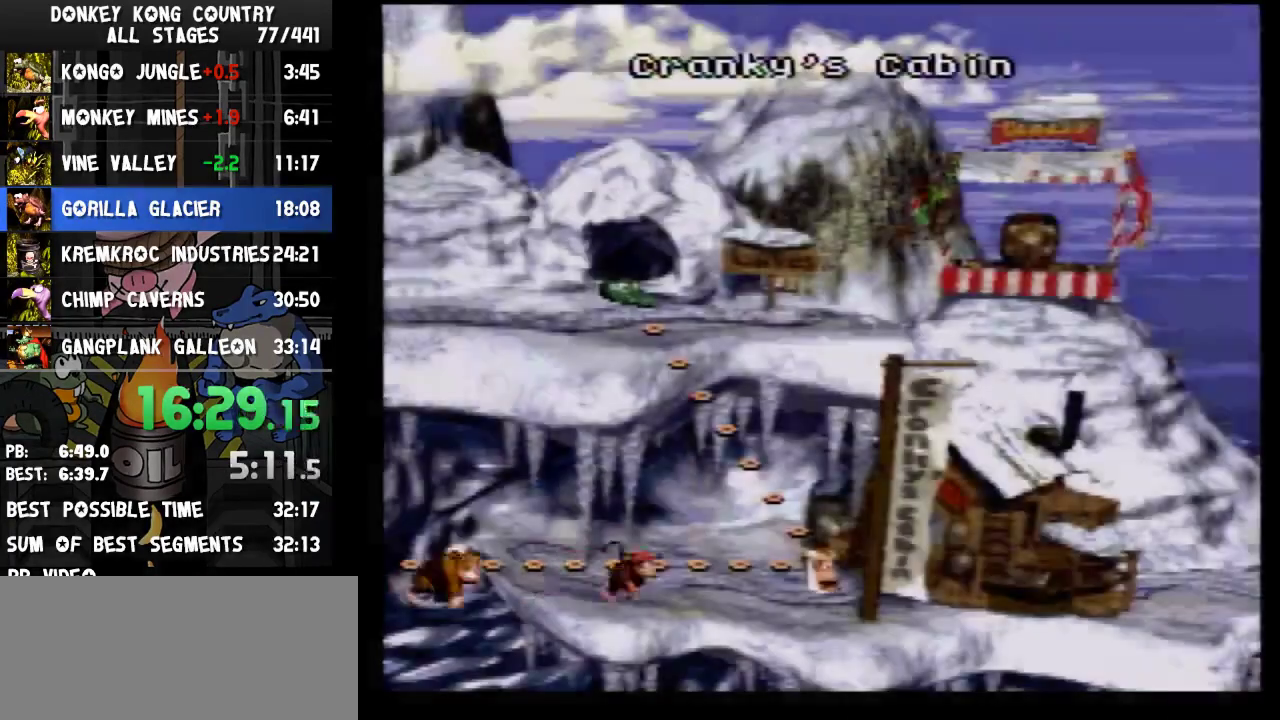
{"buttons": ["DPAD_UP"], "events": [[233, "DPAD_UP", "down"]]}
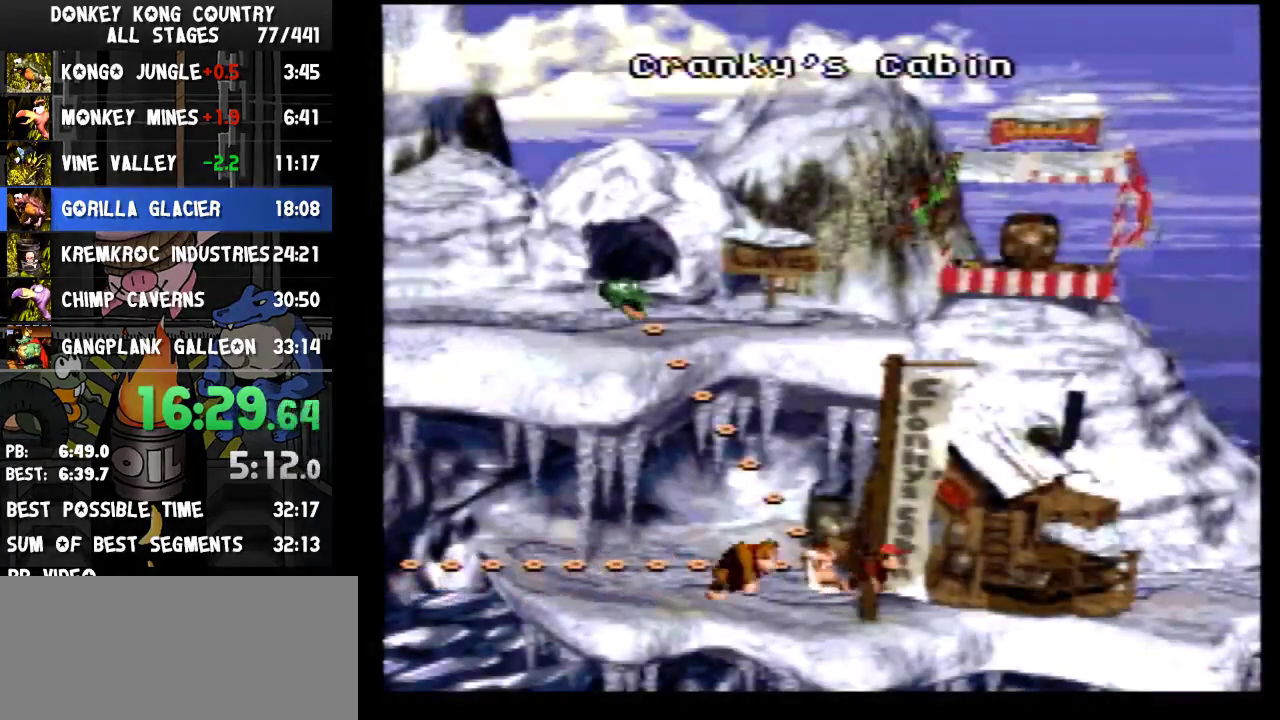
{"buttons": ["DPAD_UP"]}
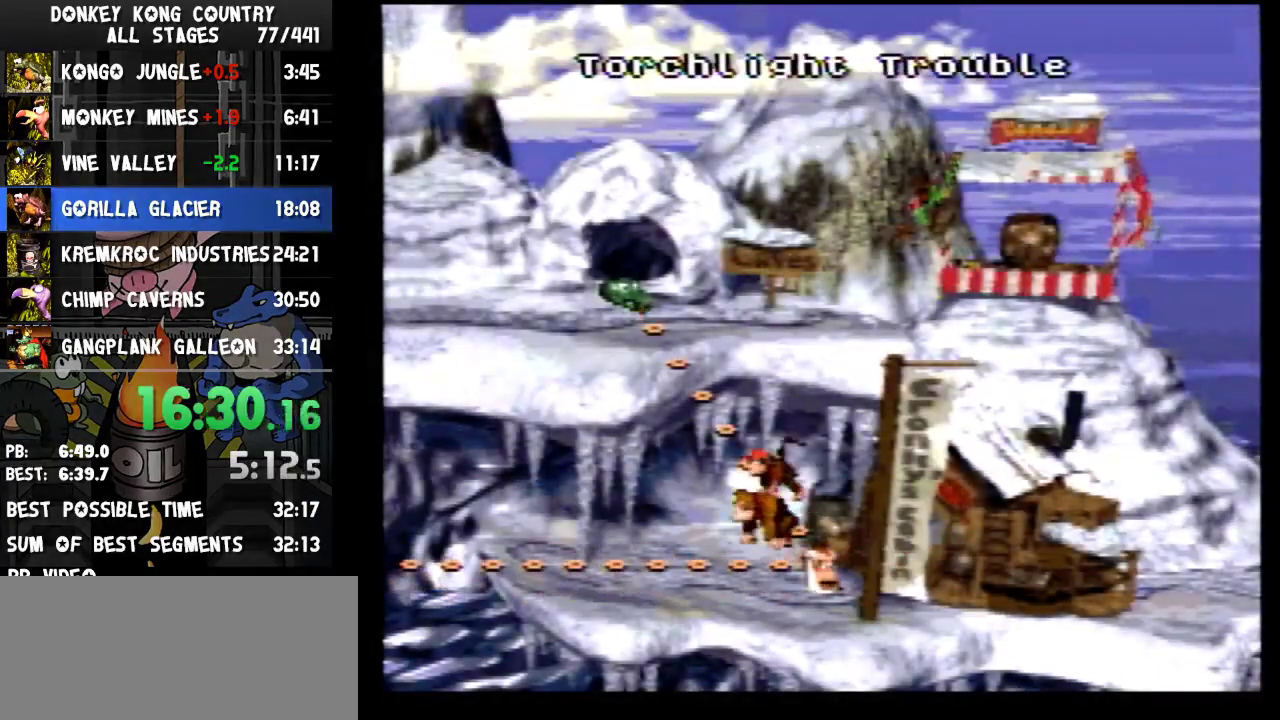
{"buttons": ["A"], "events": [[100, "DPAD_UP", "up"], [467, "B", "down"], [500, "A", "down"], [500, "B", "up"]]}